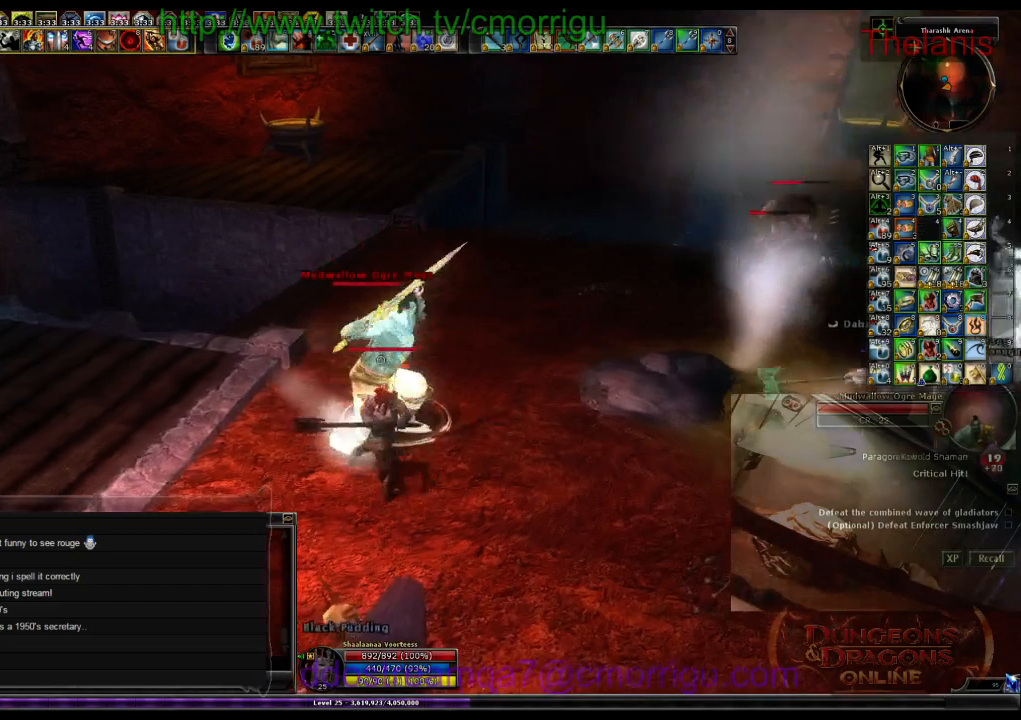
Gameplay with keyboard; each line is a JSON object with the keys held at the frame after it. "events" lists presses ("down") and releases ("up") of ".", "/", "0", "1", "2", "3", "4", "5", "6", "7", "8", "9", "a", "b", "backslash", "backspace", "c", "caps_lock", "comma", "ctrl_l", "ctrl_r", "d", "e", "equals", "escape", "f", "f1", "f10", "f11", "f12", "f2", "f3", "f4", "f5", "f6", "f7", "f8", "f9", "g", "h", "i", "j", "k", "l", "lbracket", "m", "minus", "n", "o", "p", "q", "quote", "r", "rbracket", "return", "s", "semicolon", "shift_l", "shift_r", "space", "t", "tab", "tilde", "u", "v", "w", "x", "y" and "z" between this image and that frame as [ms after this image, input, new state], when the widget could be followed in between. No other keys are recorded. Mouse input is not recorded.
{"keys": [], "events": [[100, "2", "up"]]}
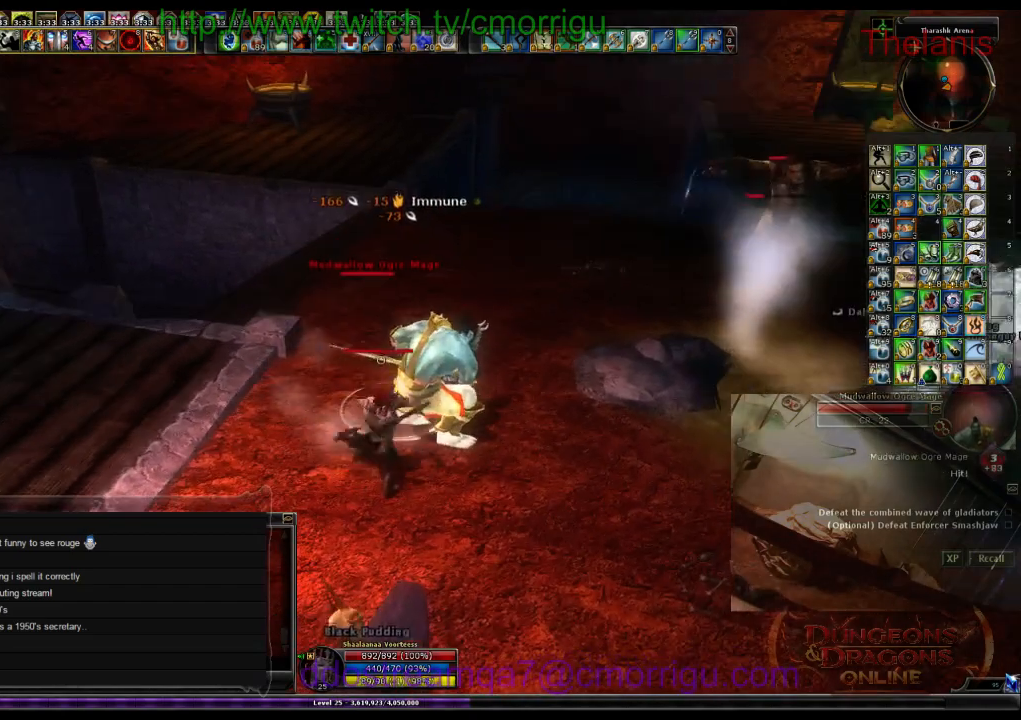
{"keys": [], "events": []}
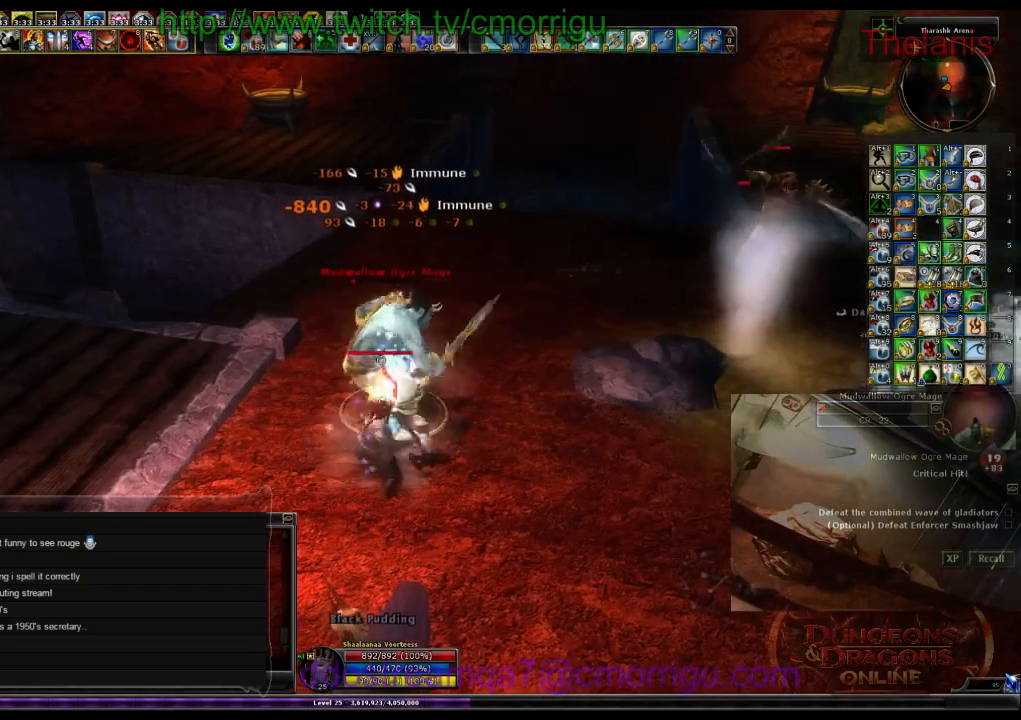
{"keys": [], "events": []}
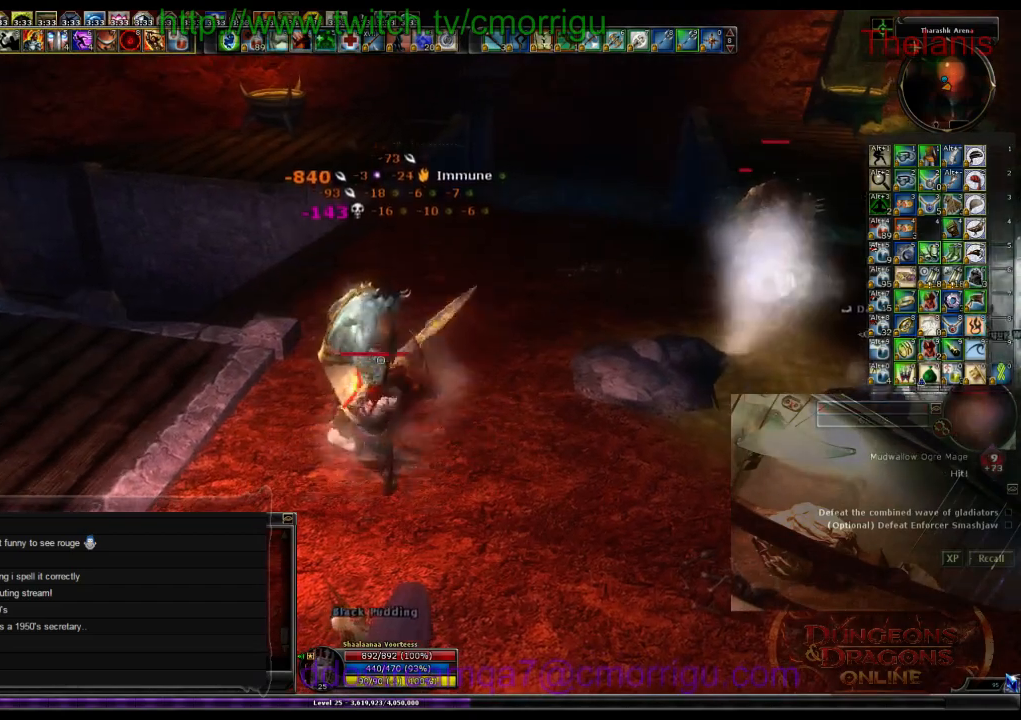
{"keys": ["w"], "events": [[133, "w", "down"]]}
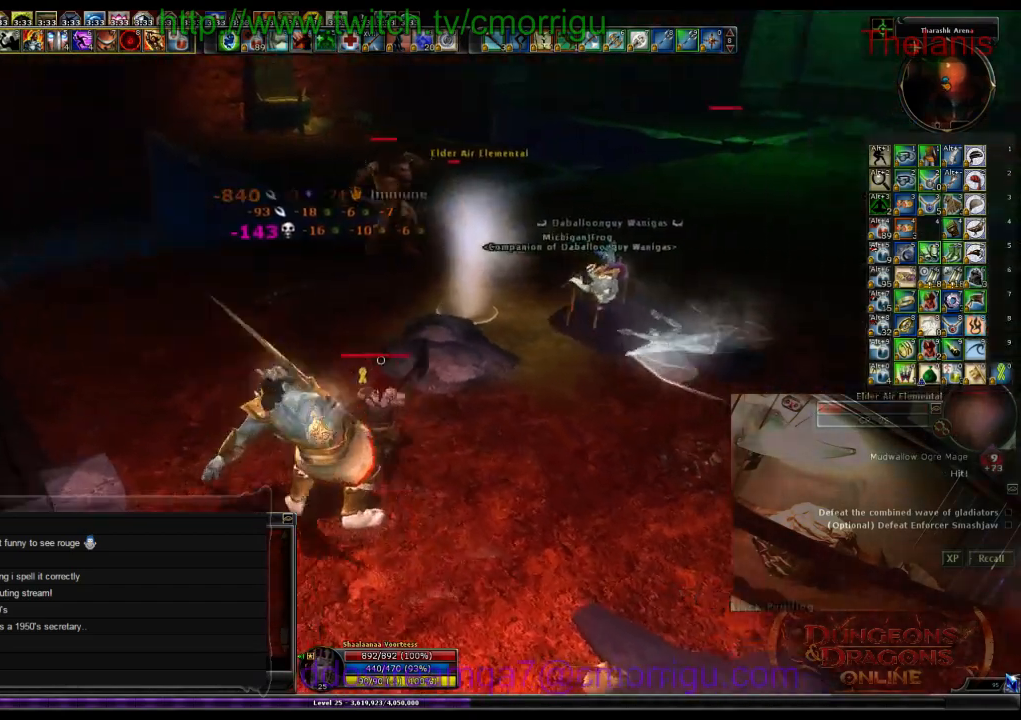
{"keys": ["1"], "events": [[300, "w", "up"], [366, "1", "down"]]}
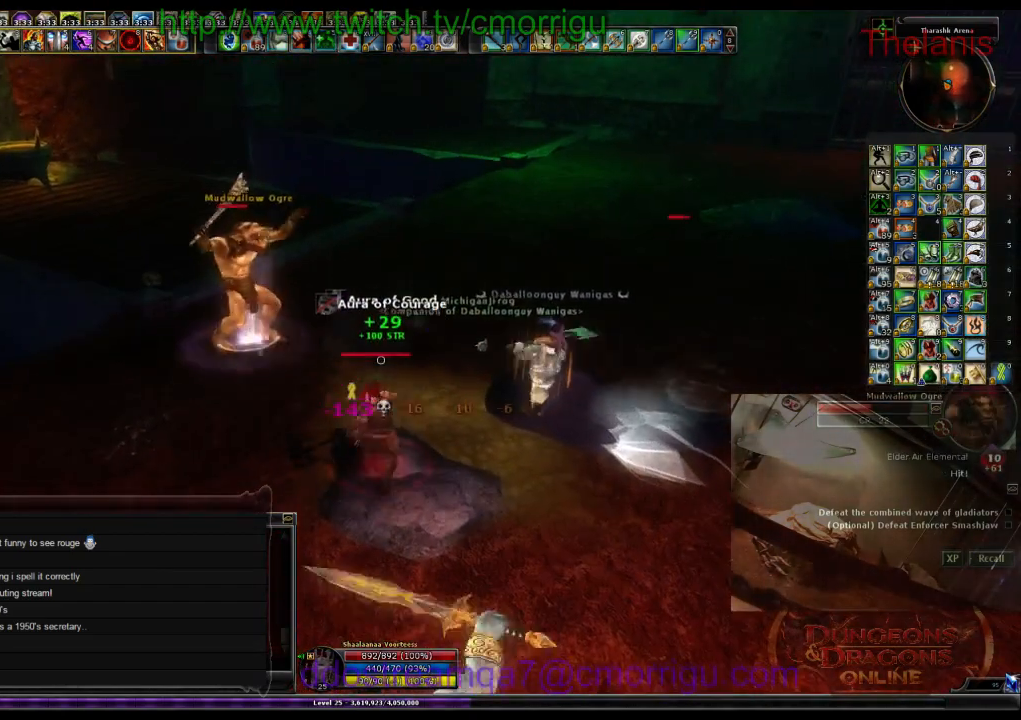
{"keys": ["a", "w"], "events": [[33, "1", "up"], [266, "a", "down"], [300, "w", "down"]]}
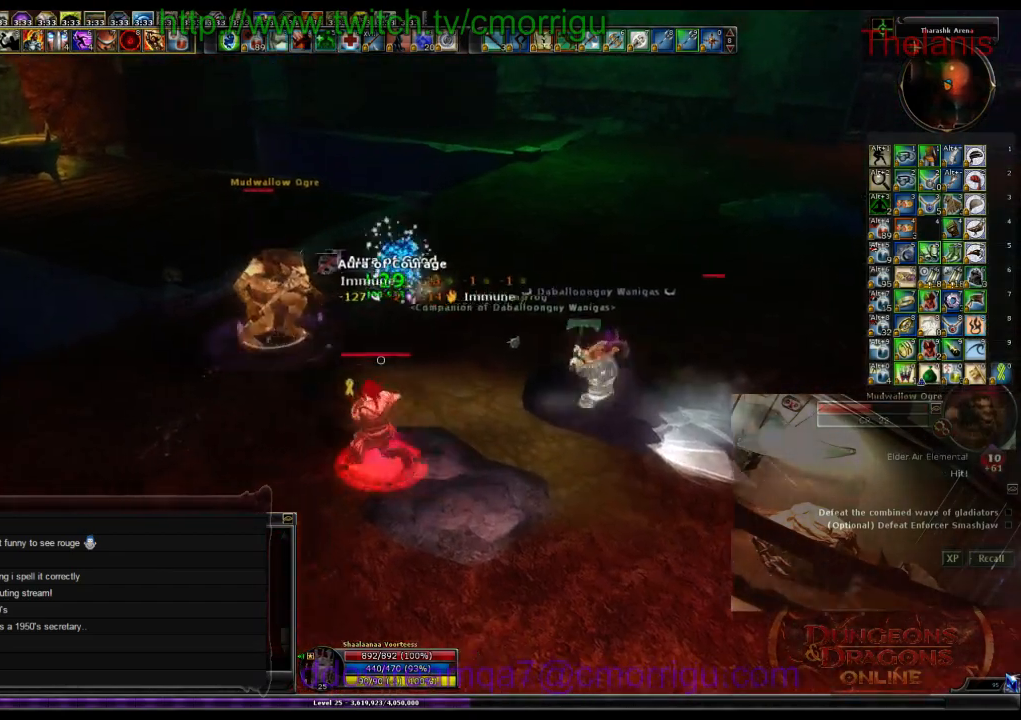
{"keys": [], "events": [[166, "2", "down"], [300, "a", "up"], [400, "2", "up"], [433, "w", "up"]]}
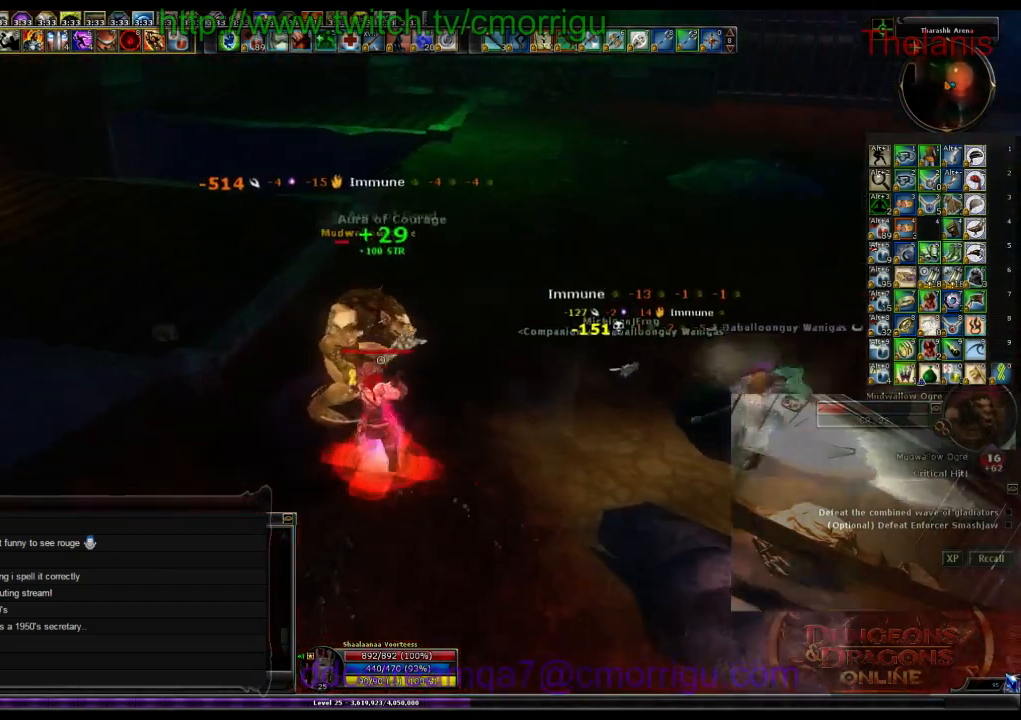
{"keys": [], "events": [[166, "1", "down"], [333, "1", "up"]]}
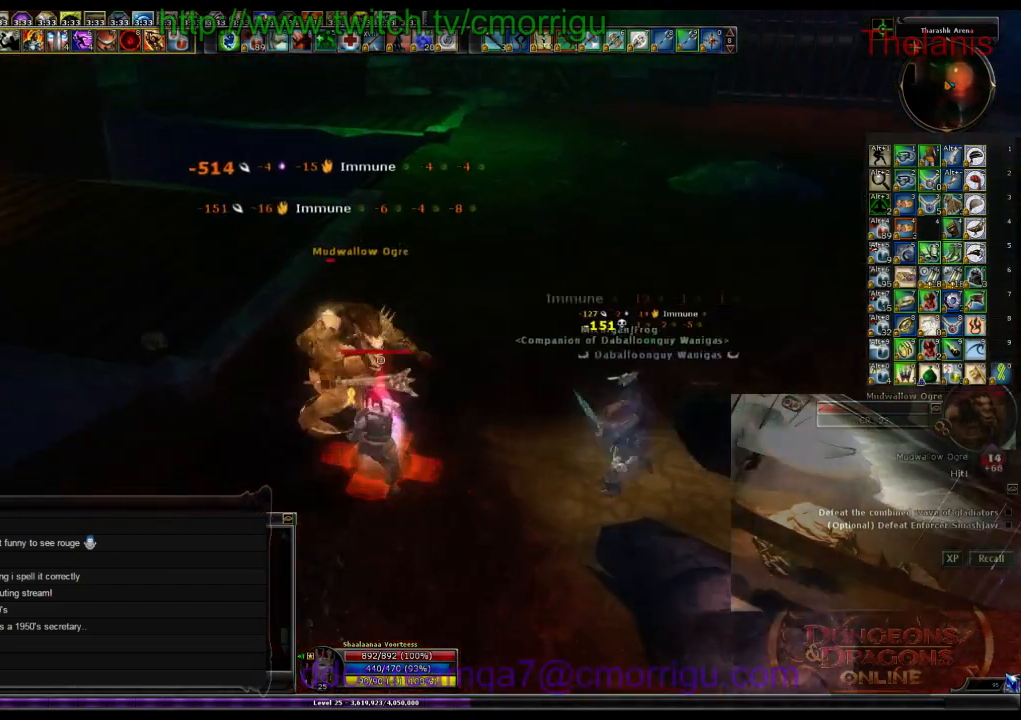
{"keys": [], "events": []}
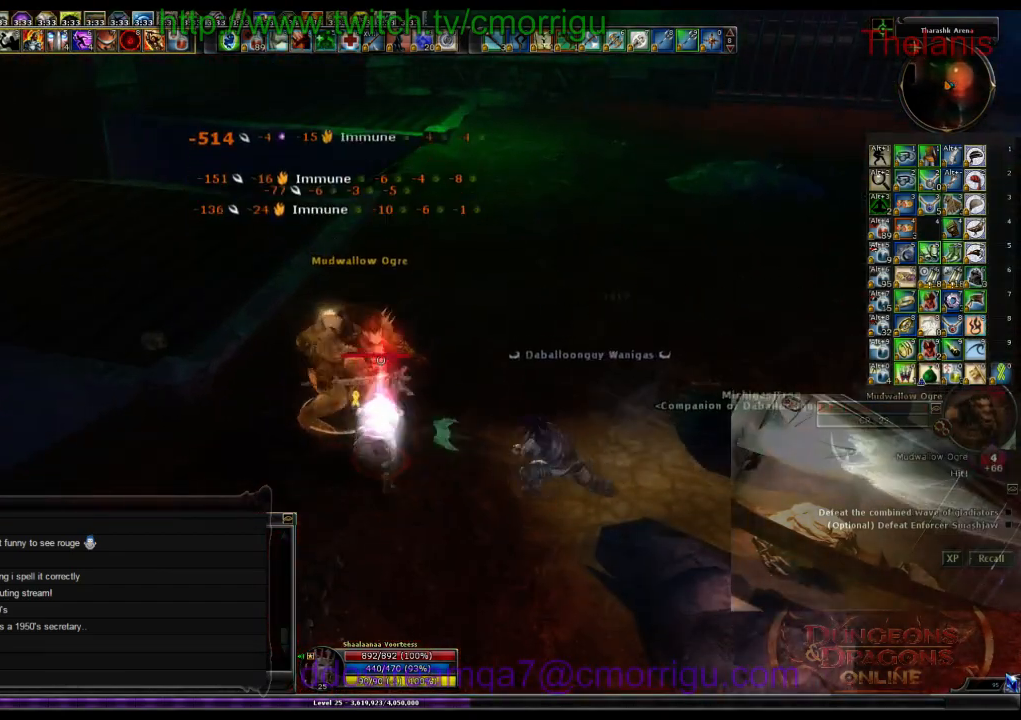
{"keys": ["d", "w"], "events": [[200, "d", "down"], [366, "w", "down"]]}